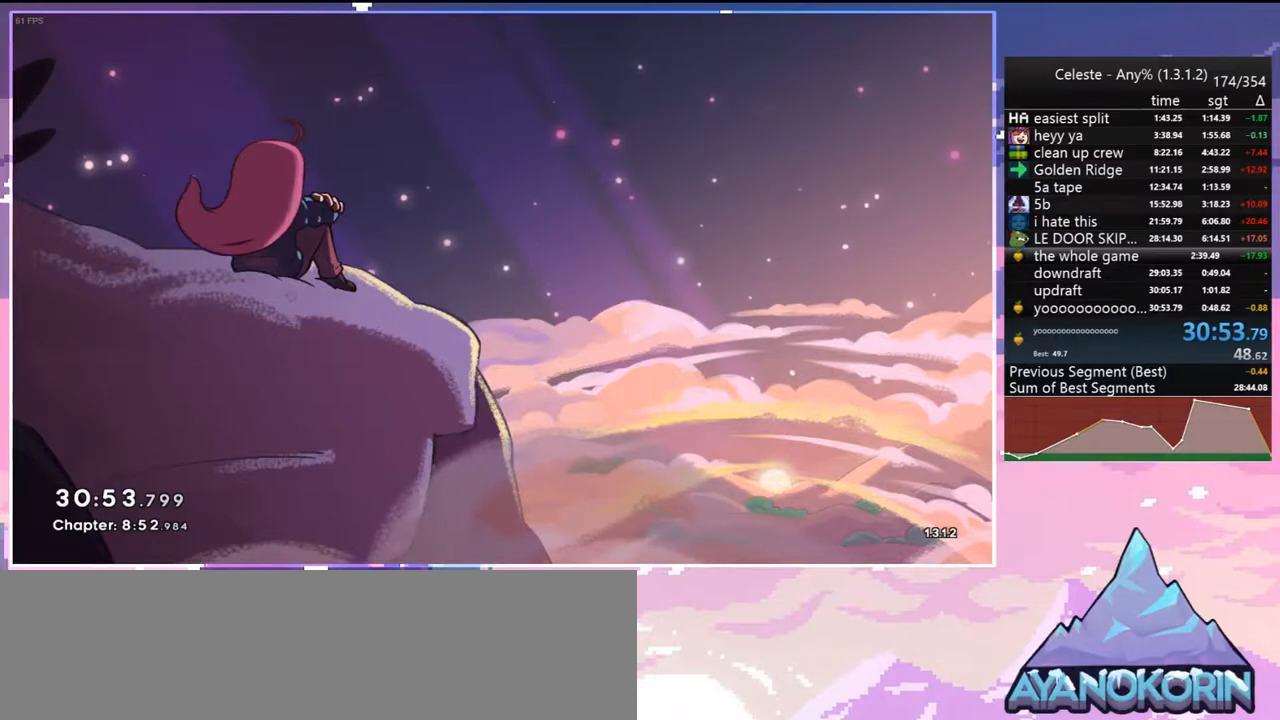
Gameplay with keyboard; each line is a JSON object with the keys held at the frame after it. "events" lists presses ("down") and releases ("up") of "dash", "down", "grab", "jump", "jump2", "left", "menu", "right", "skip" and "up" between this image and that frame as [ms after this image, input, new state], when the widget could be followed in between. No other keys are recorded. Mouse input is not recorded. Key names are as the overlay labels them; some are game actions (e.g. jump) rather than physical keys.
{"keys": [], "events": [[17, "jump", "down"], [117, "jump", "up"]]}
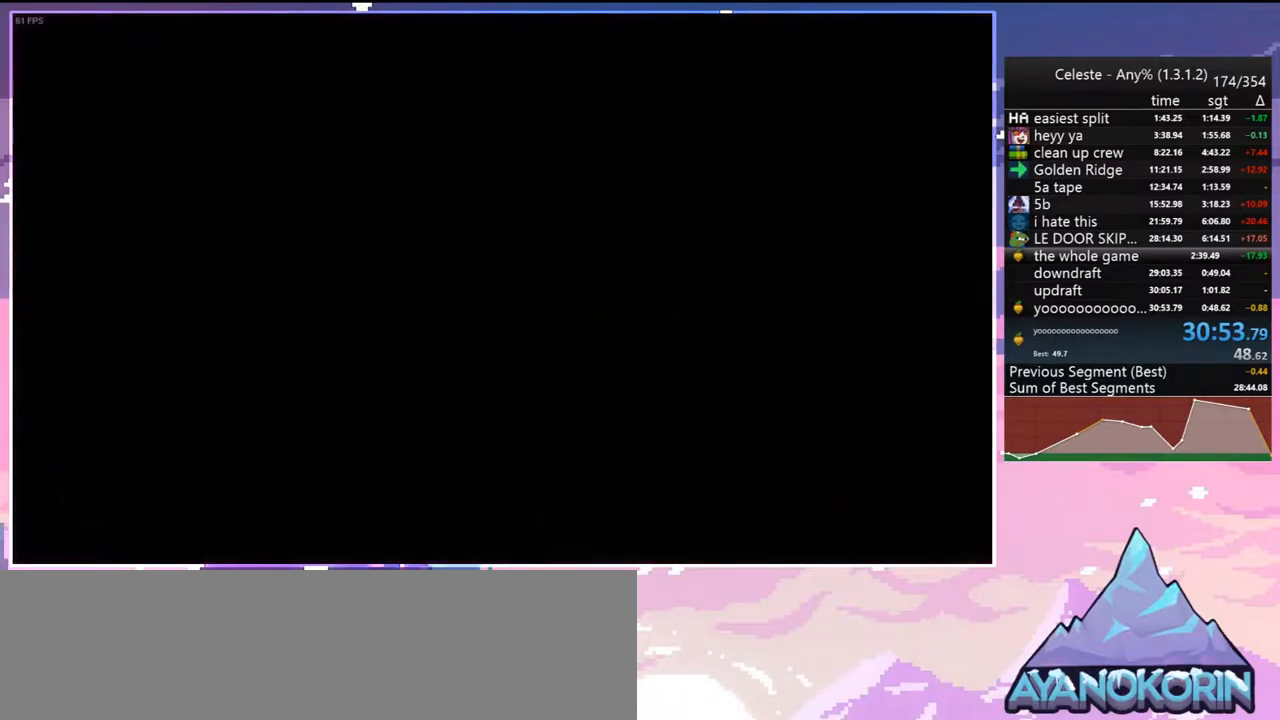
{"keys": [], "events": []}
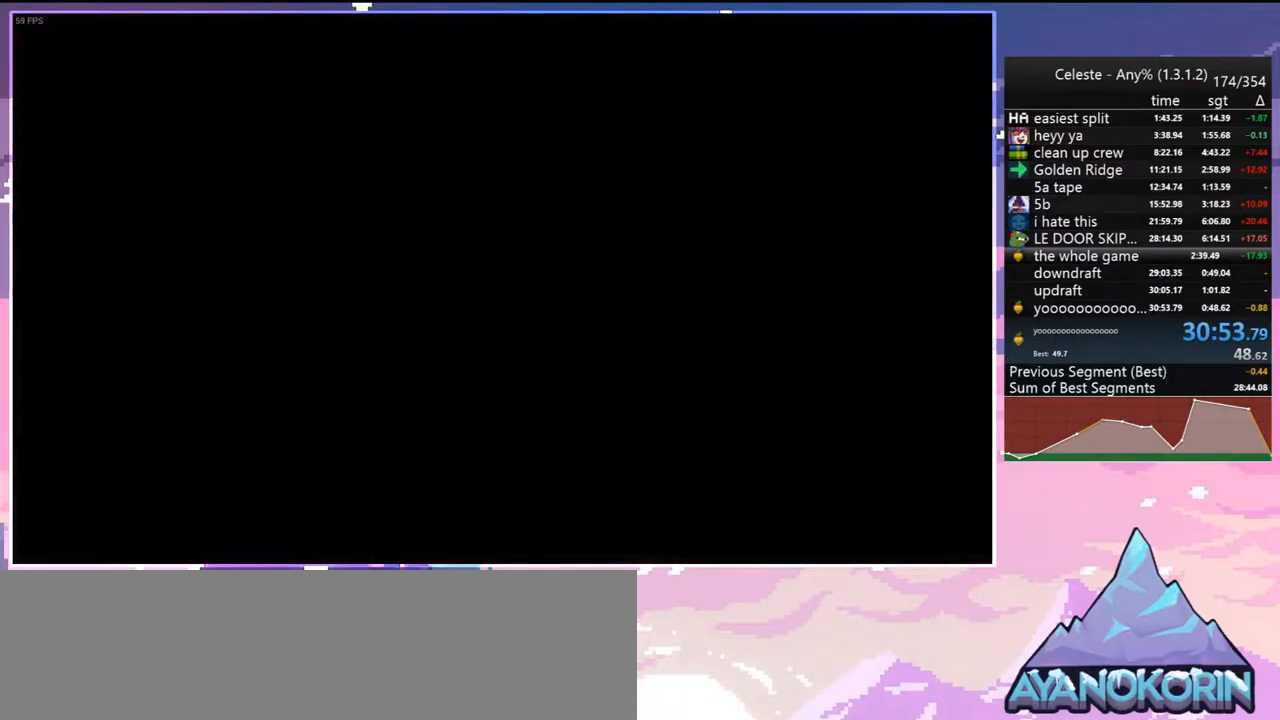
{"keys": [], "events": []}
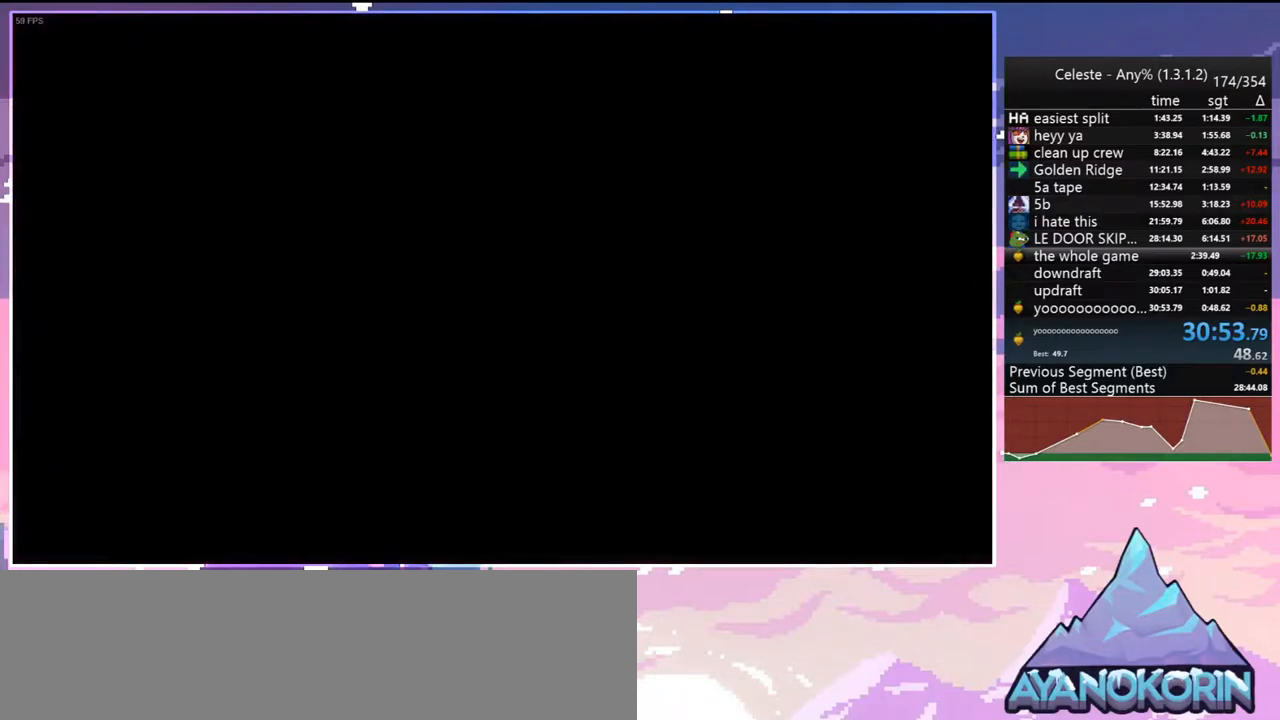
{"keys": [], "events": []}
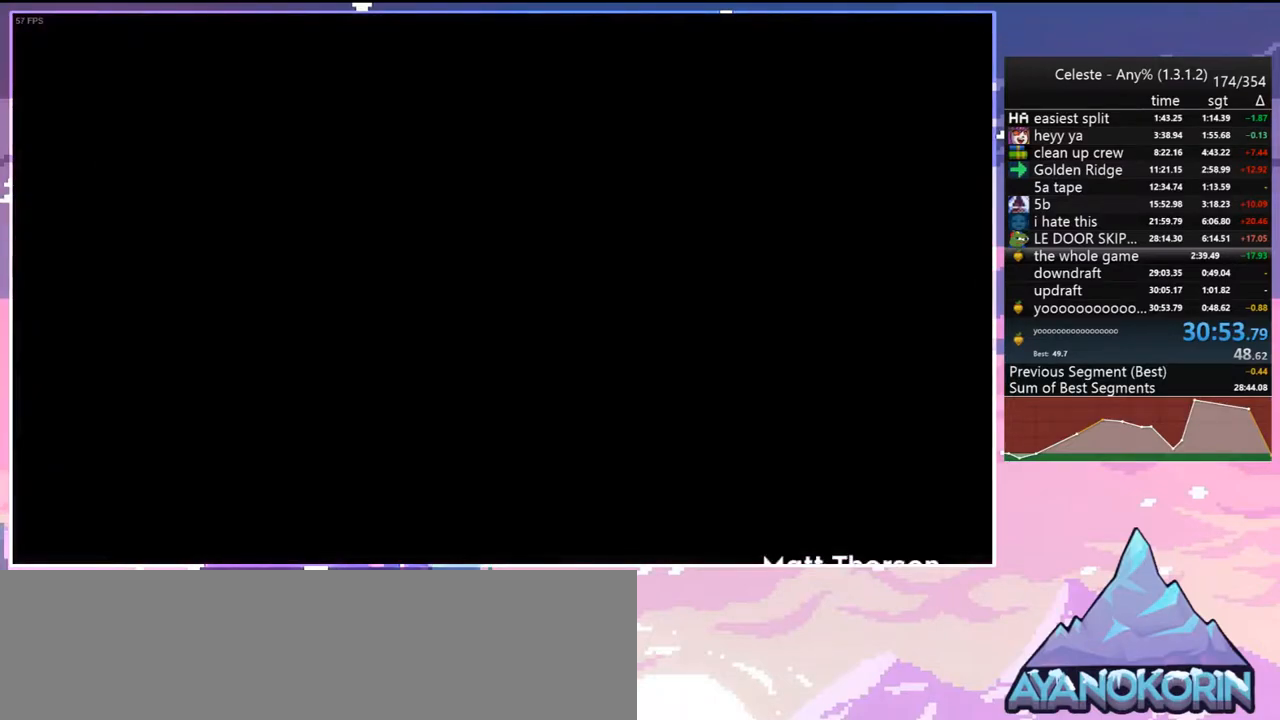
{"keys": [], "events": [[283, "menu", "down"], [317, "skip", "down"], [417, "menu", "up"], [417, "skip", "up"]]}
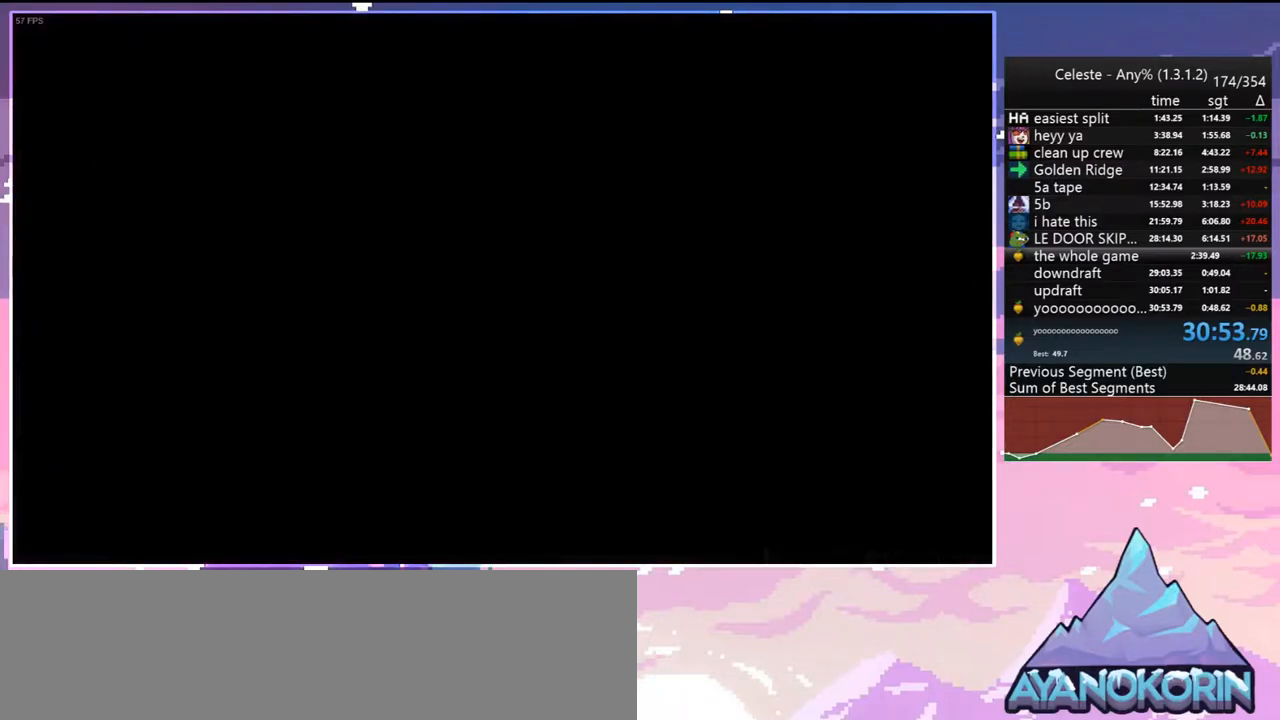
{"keys": [], "events": []}
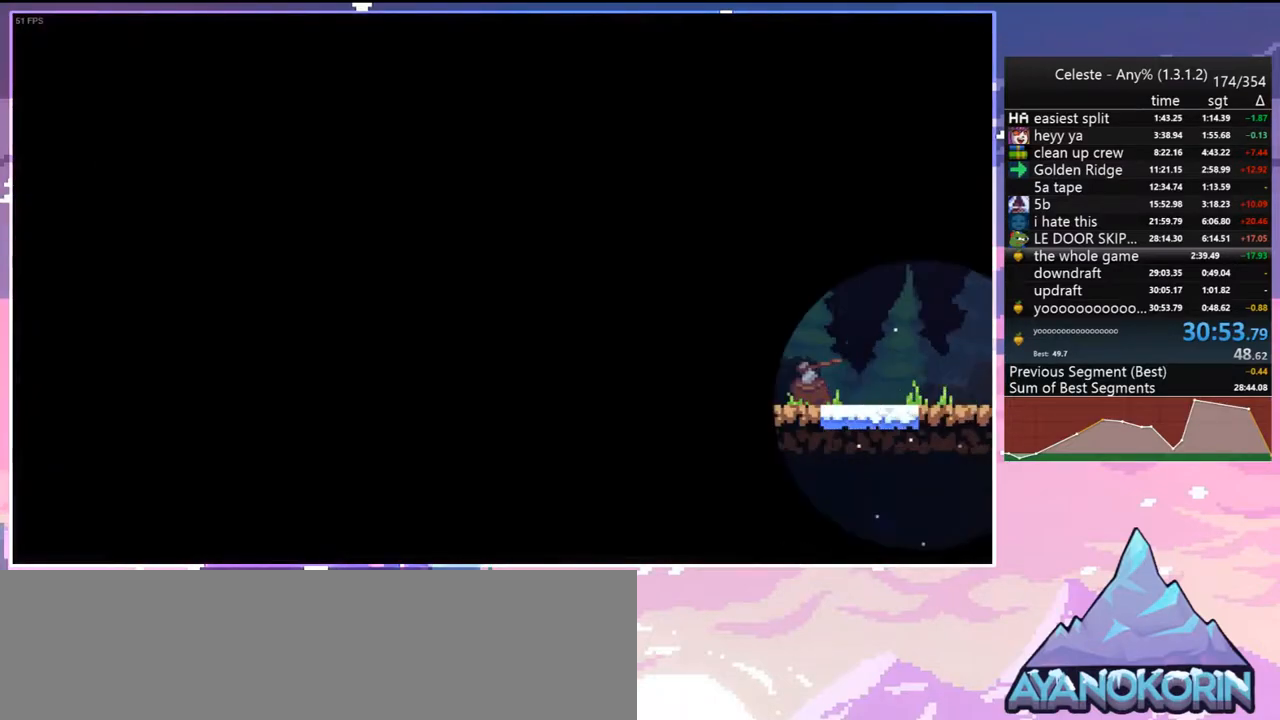
{"keys": [], "events": []}
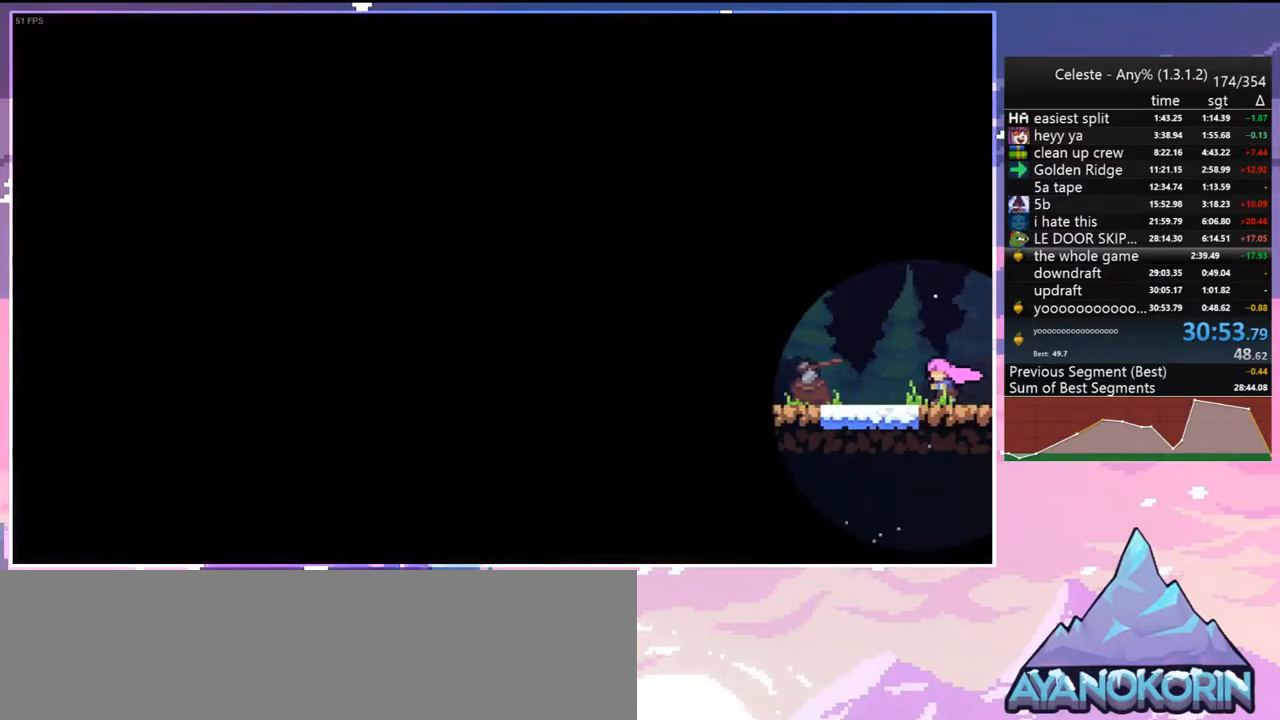
{"keys": [], "events": []}
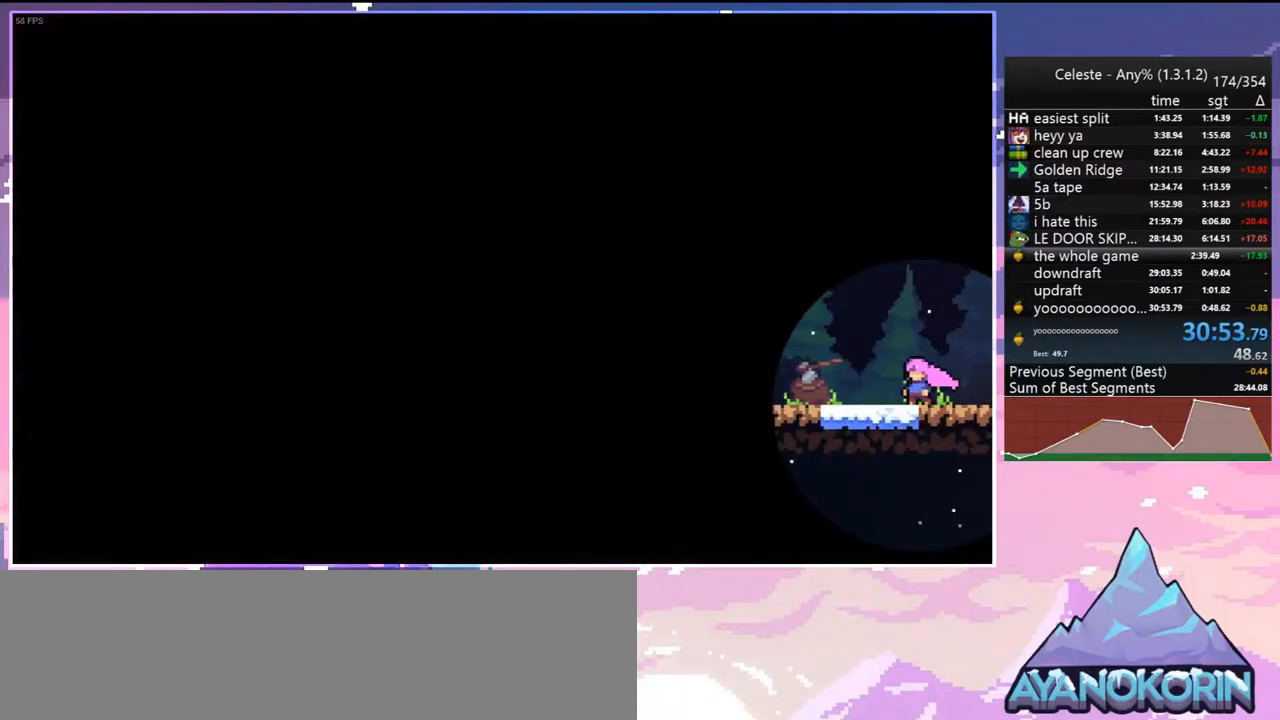
{"keys": ["jump", "jump2", "left"], "events": [[100, "dash", "down"], [100, "left", "down"], [250, "grab", "down"], [300, "dash", "up"], [333, "jump", "down"], [383, "jump2", "down"], [433, "grab", "up"]]}
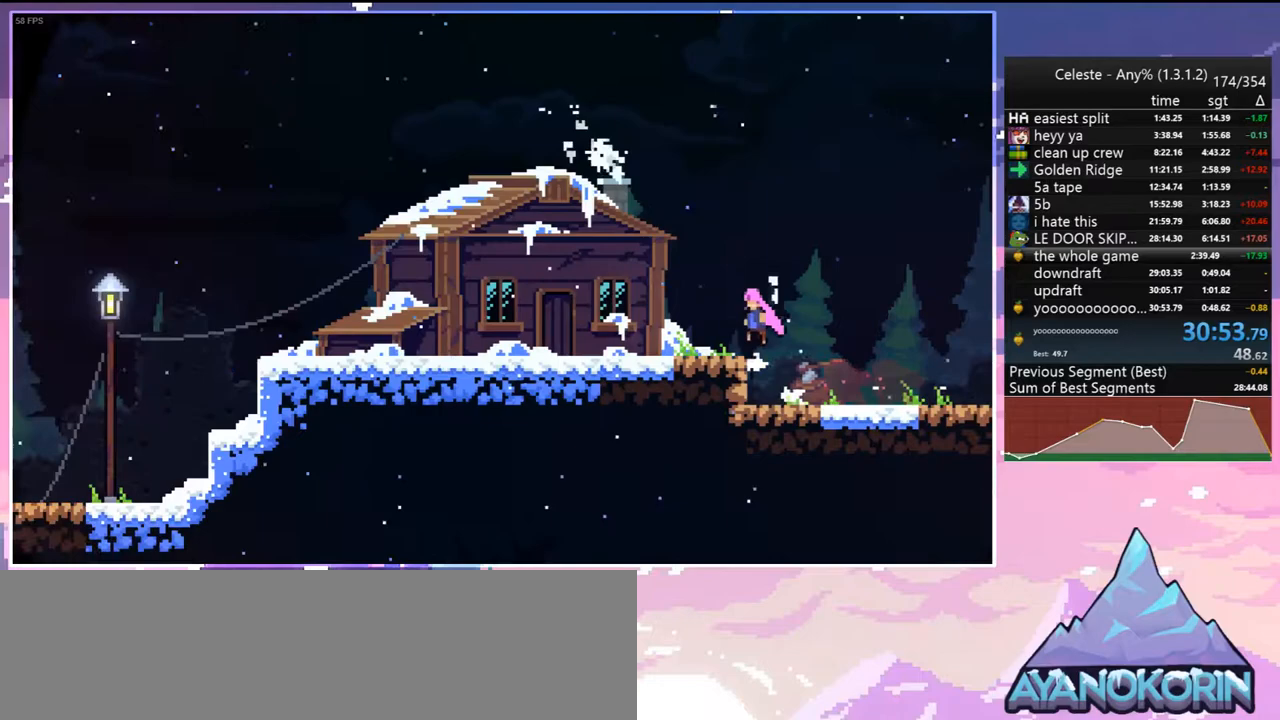
{"keys": [], "events": [[17, "jump", "up"], [17, "jump2", "up"], [267, "left", "up"]]}
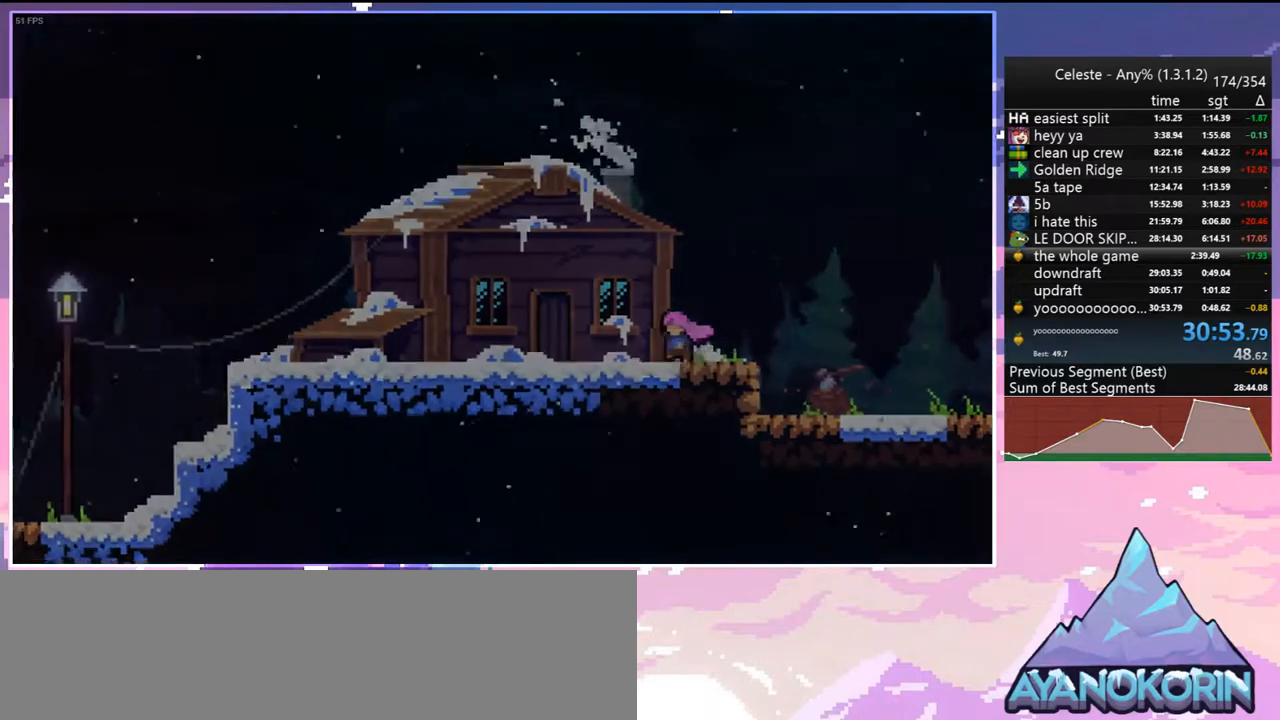
{"keys": [], "events": []}
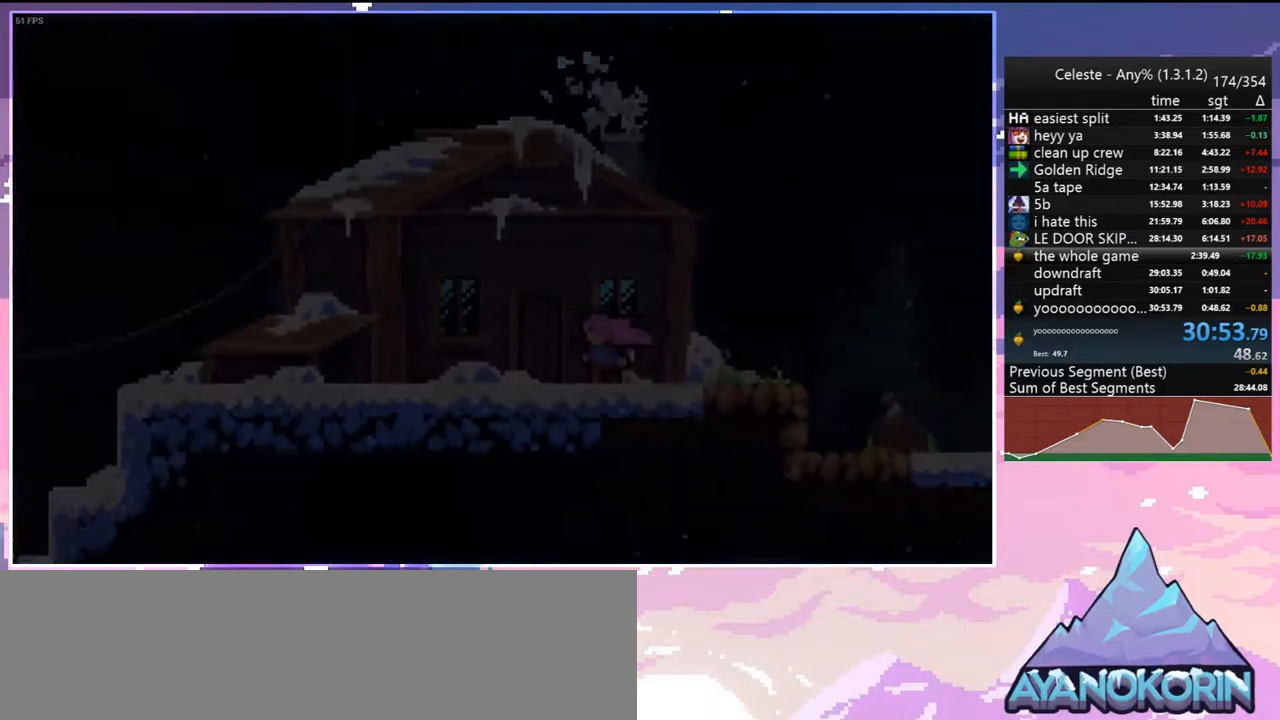
{"keys": [], "events": []}
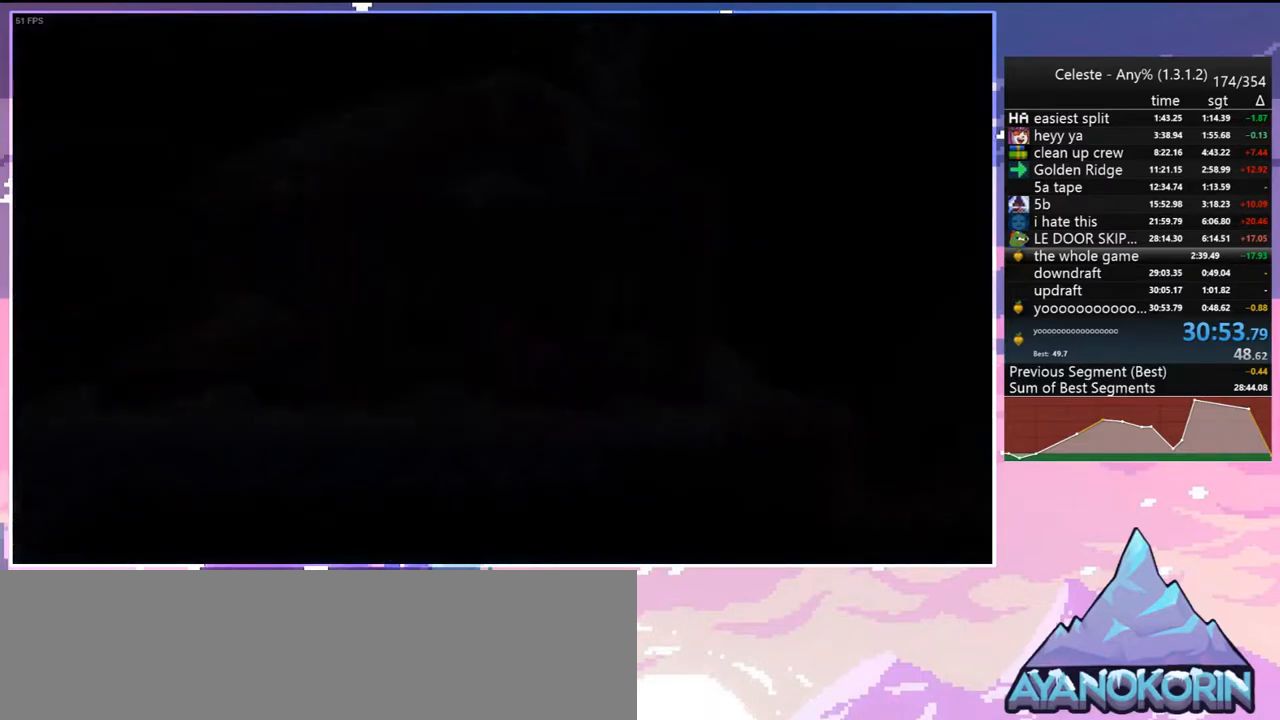
{"keys": [], "events": []}
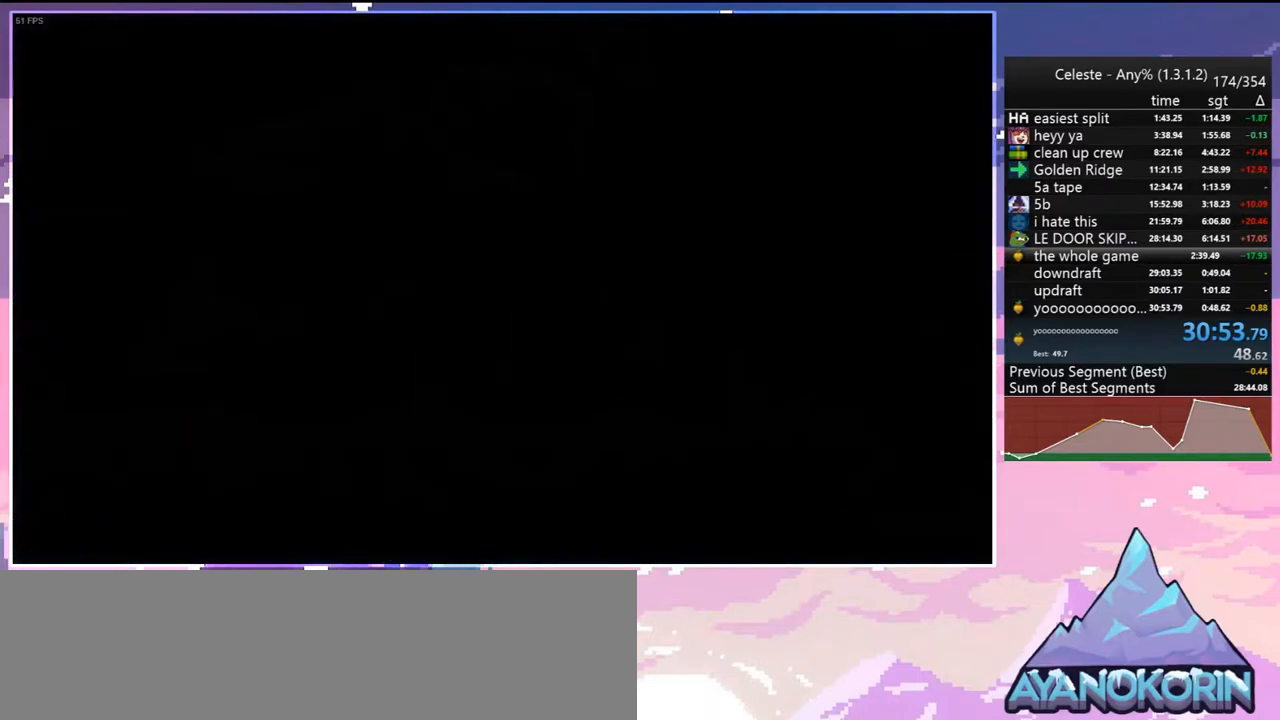
{"keys": [], "events": []}
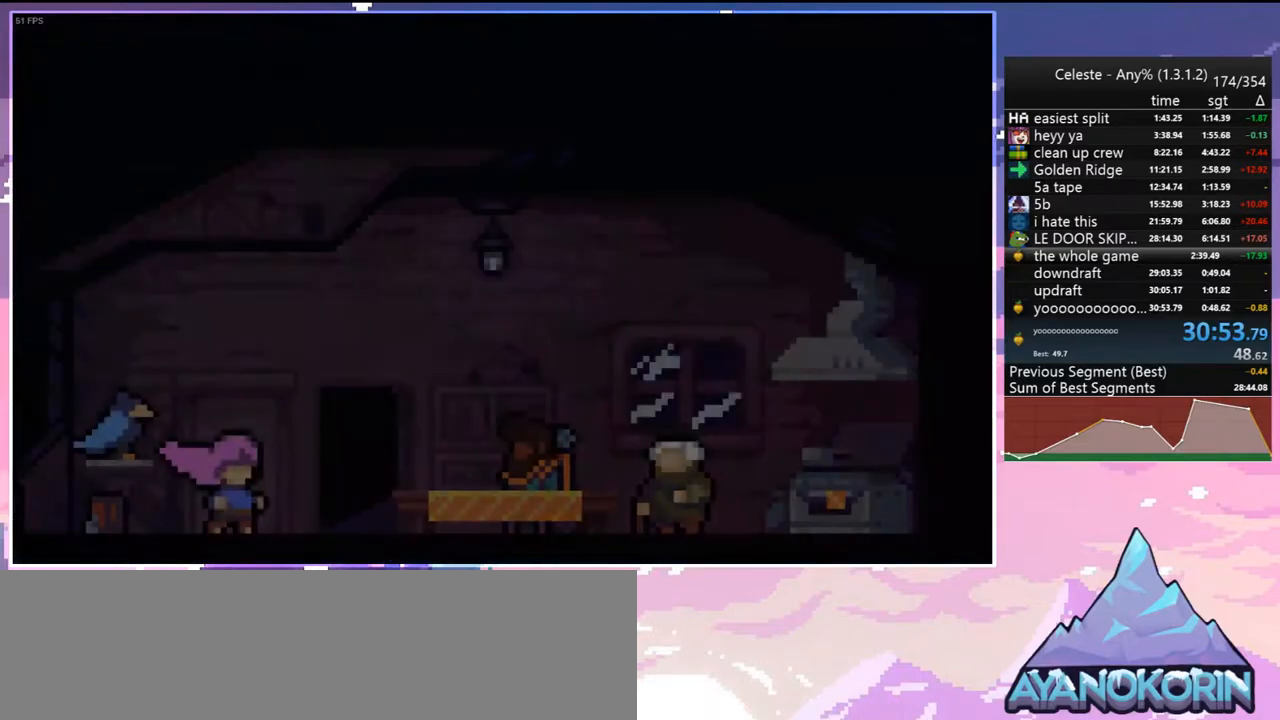
{"keys": [], "events": []}
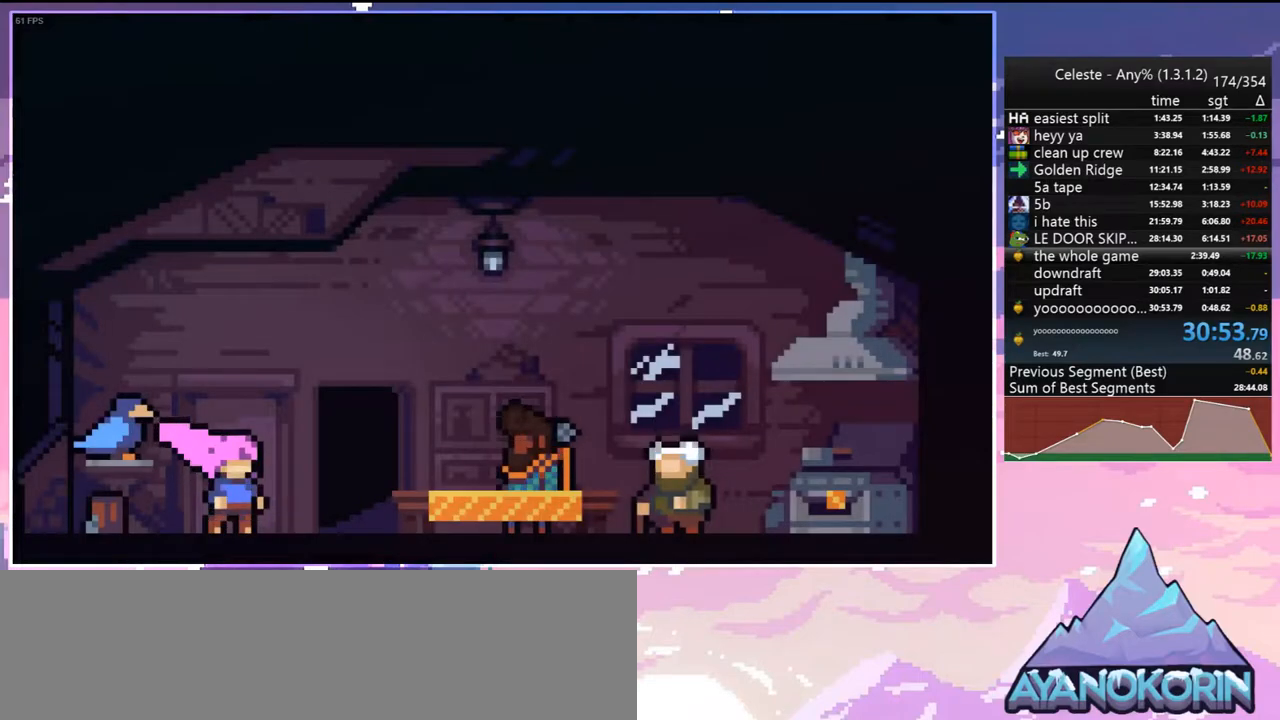
{"keys": [], "events": [[67, "menu", "down"], [117, "skip", "down"], [167, "menu", "up"], [167, "skip", "up"]]}
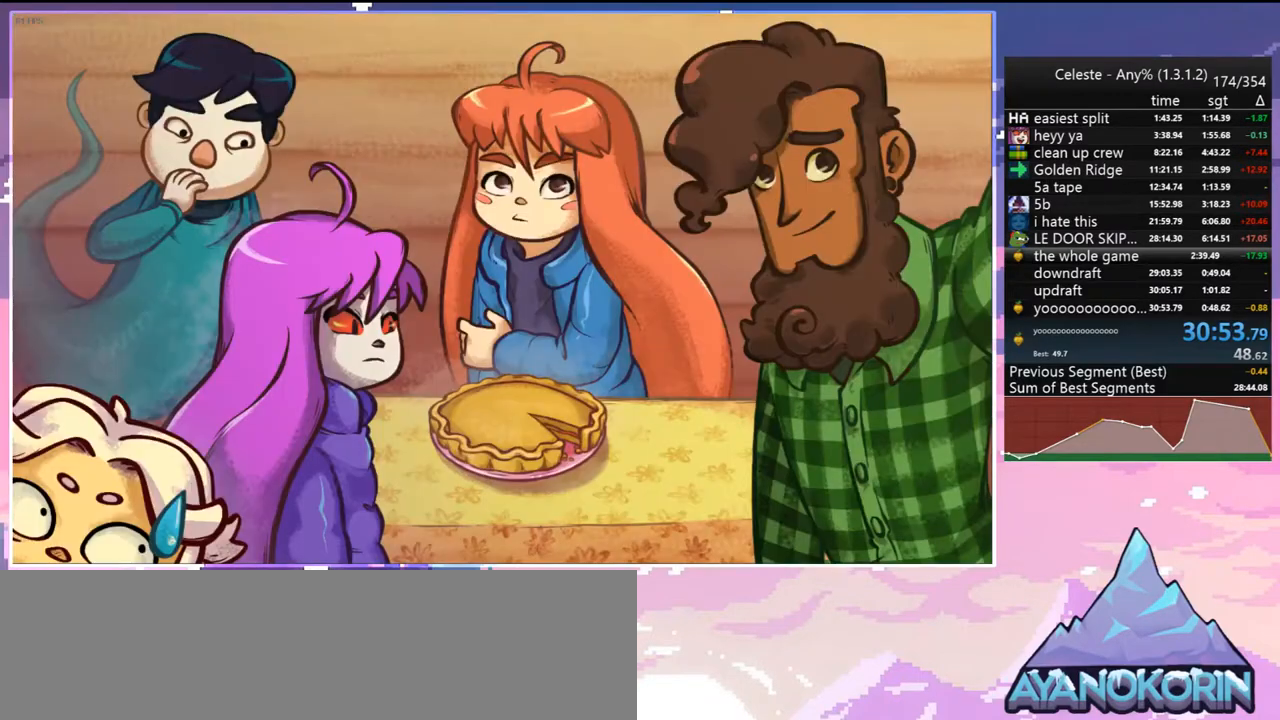
{"keys": [], "events": []}
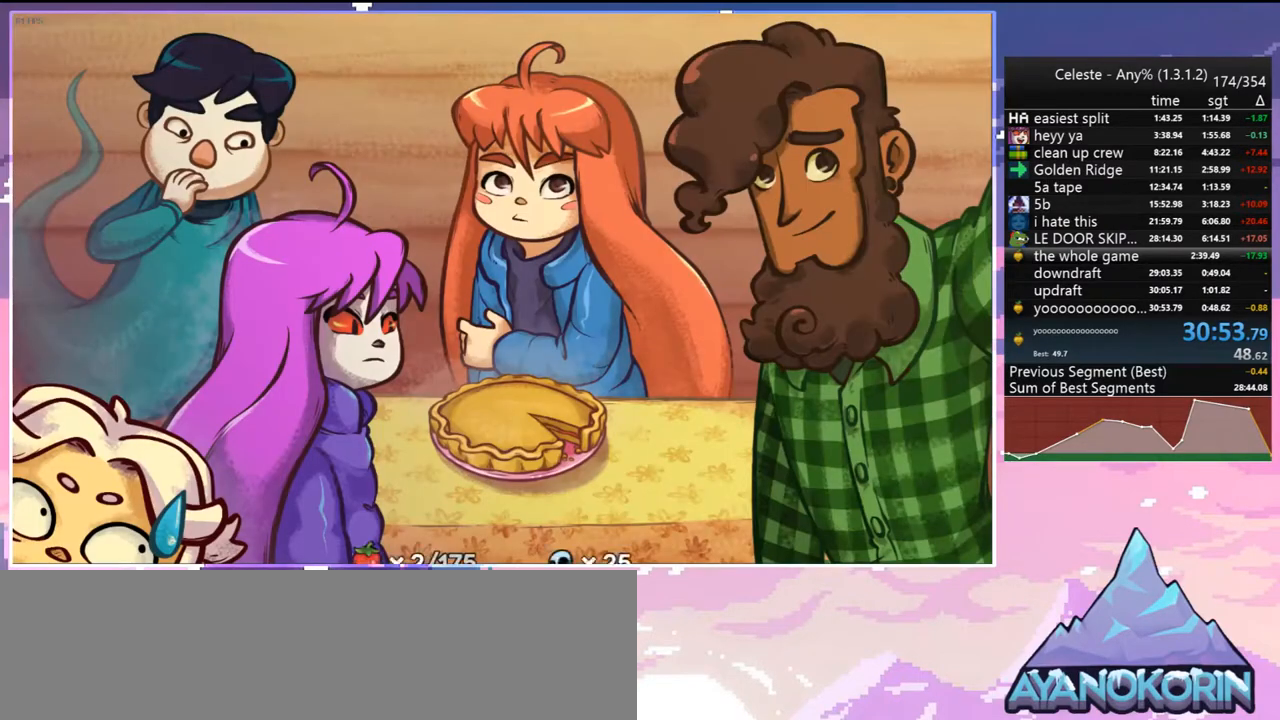
{"keys": [], "events": []}
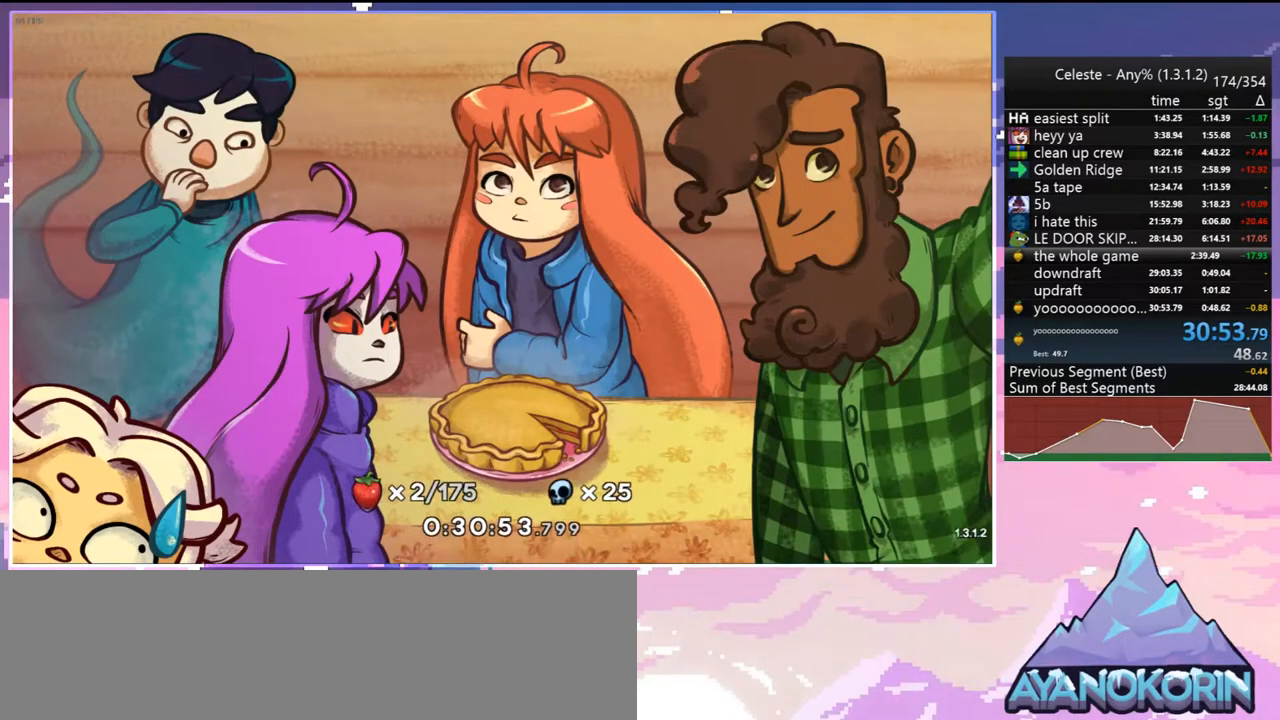
{"keys": [], "events": []}
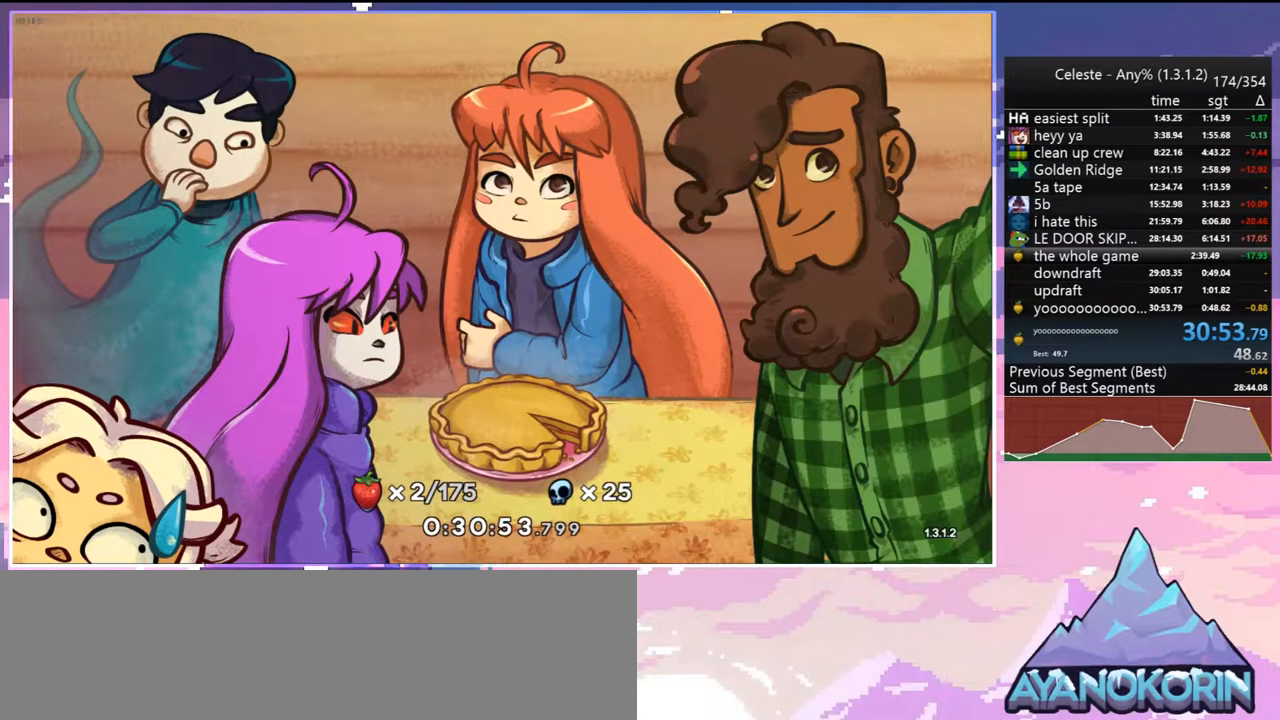
{"keys": ["jump"], "events": [[133, "jump", "down"], [317, "jump", "up"], [417, "jump", "down"]]}
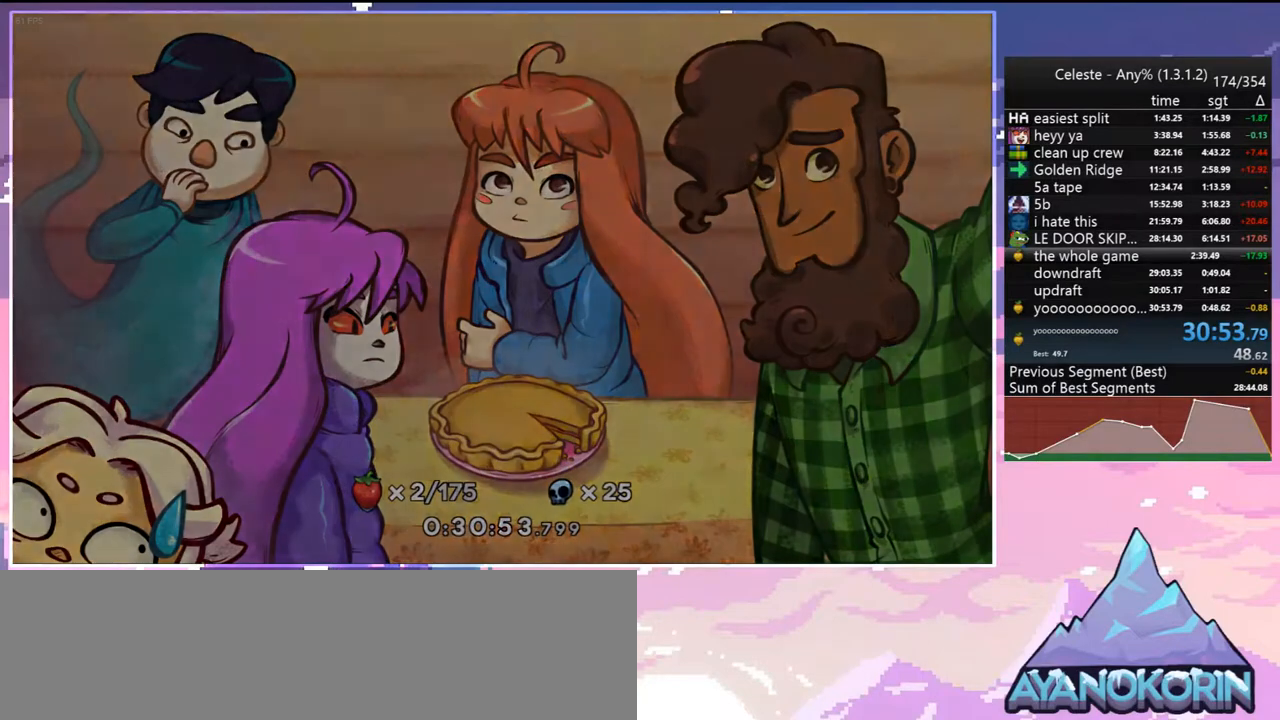
{"keys": [], "events": [[50, "jump", "up"]]}